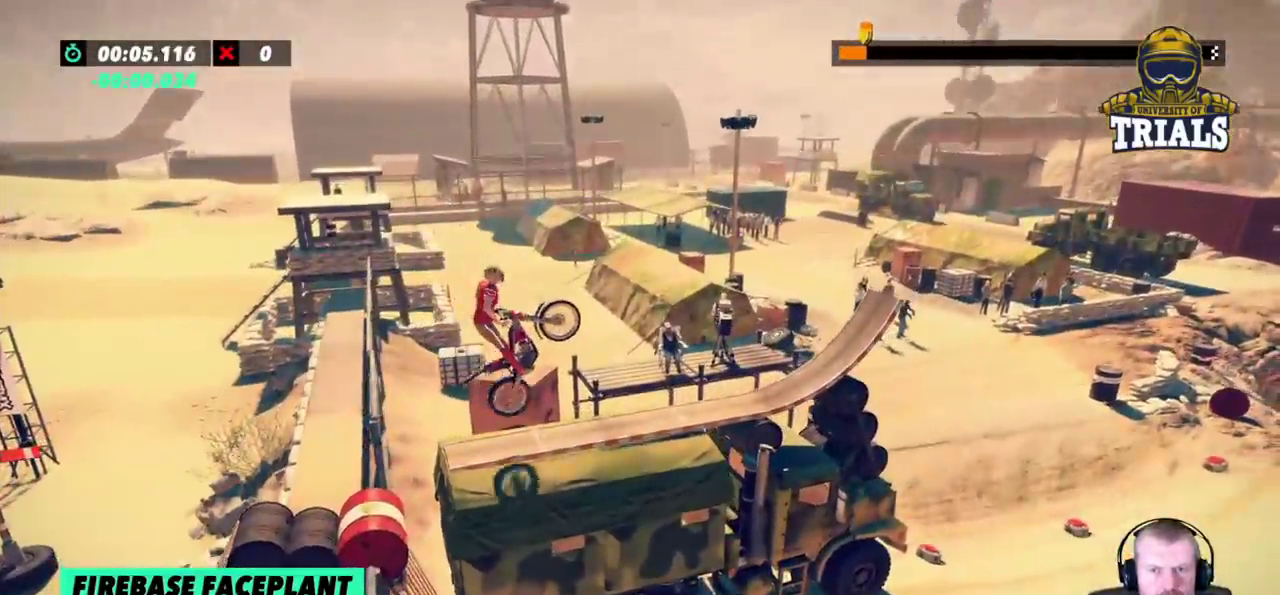
Gameplay with a controller (Xbox layout); each line is a JSON object with the inputs held at the frame after it. "events" lists button and stick changes between this image and that frame as [ms after this image, input, new state], when the widget could be followed in between. Not read: A B DPAD_DOWN DPAD_LEFT DPAD_RIGHT DPAD_UP L1 L3 R1 R3 SELECT START X Y right_stick.
{"buttons": [], "left_stick": "center", "events": [[17, "left_stick", "left"], [417, "left_stick", "center"], [467, "L2", "up"]]}
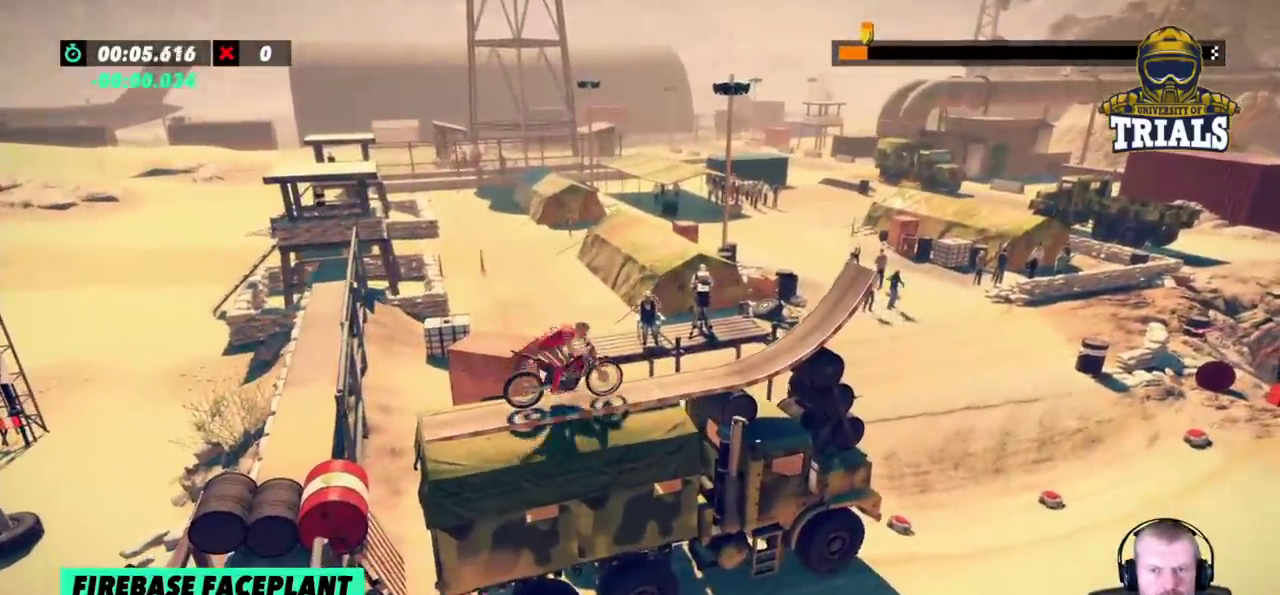
{"buttons": ["R2"], "left_stick": "center", "events": [[183, "R2", "down"], [367, "R2", "up"], [500, "R2", "down"]]}
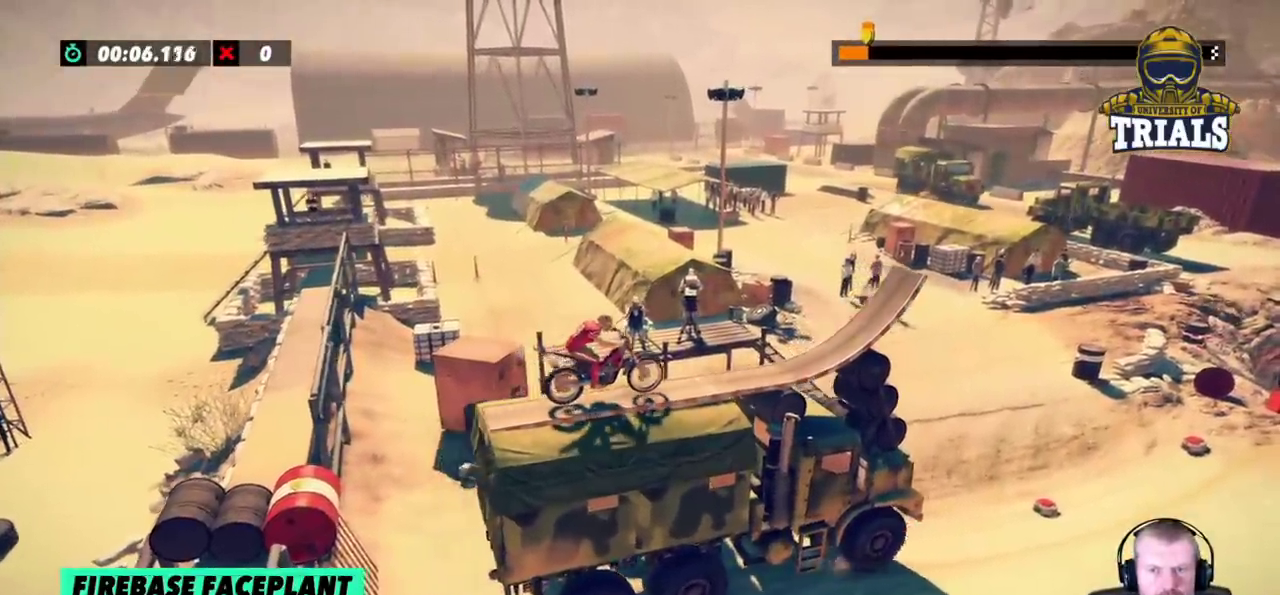
{"buttons": ["R2"], "left_stick": "center", "events": [[100, "R2", "up"], [133, "R2", "down"], [267, "R2", "up"], [367, "R2", "down"]]}
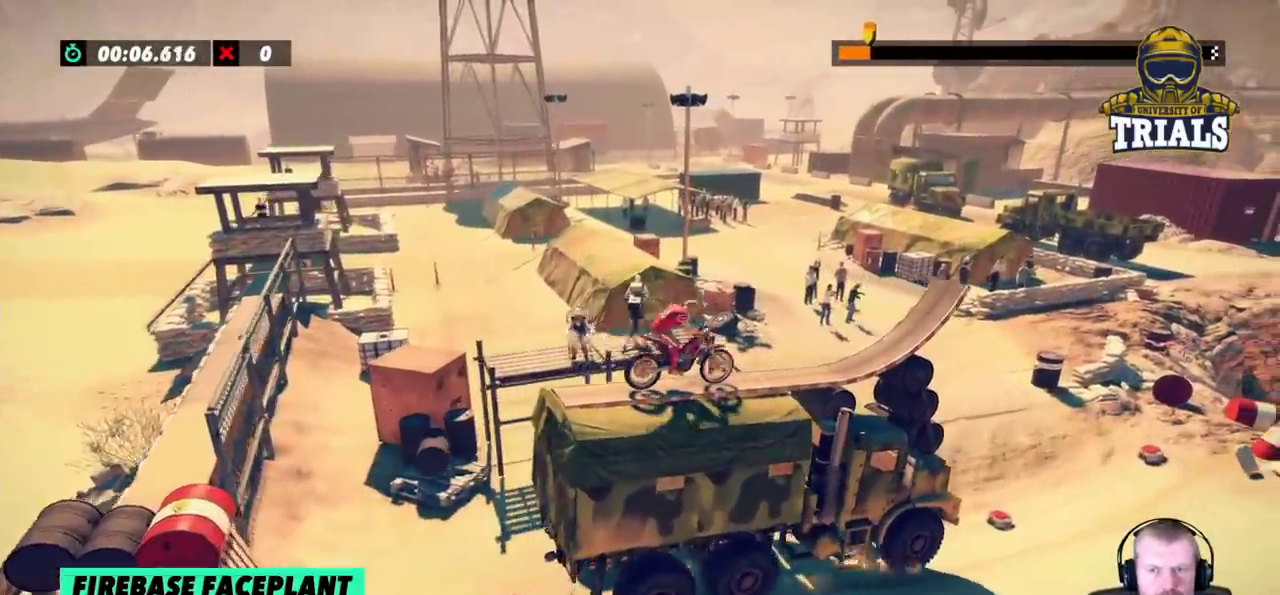
{"buttons": ["R2"], "left_stick": "center", "events": [[117, "R2", "up"], [167, "R2", "down"], [200, "left_stick", "left"], [483, "left_stick", "center"]]}
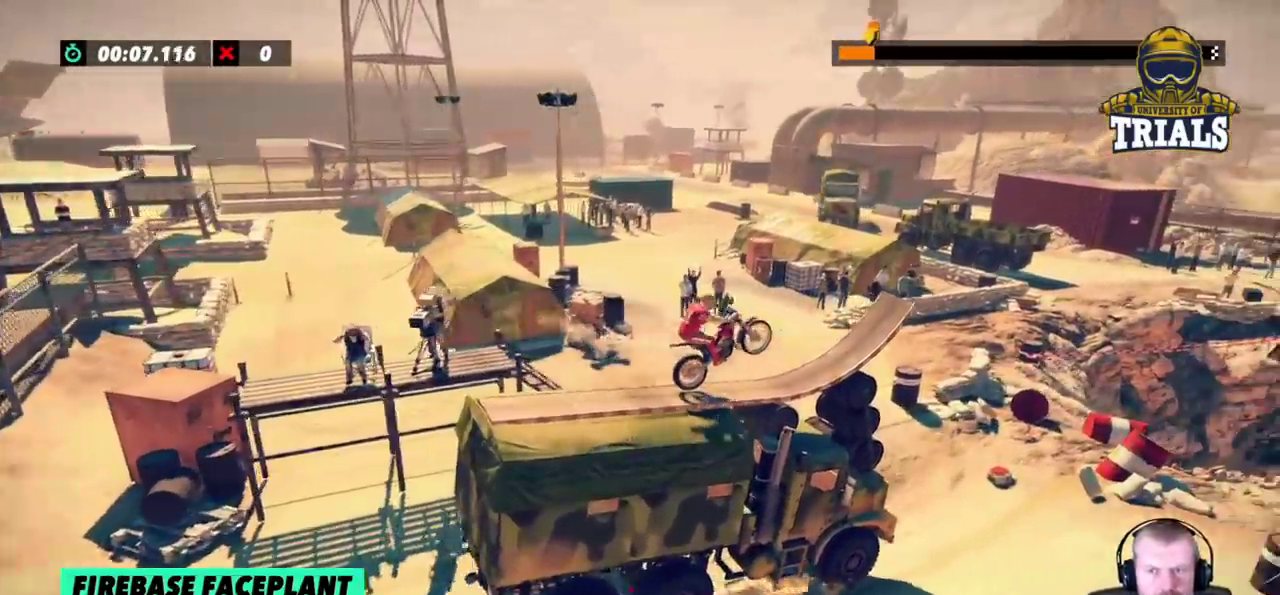
{"buttons": ["R2"], "left_stick": "right", "events": [[17, "left_stick", "right"], [167, "L2", "down"], [300, "L2", "up"]]}
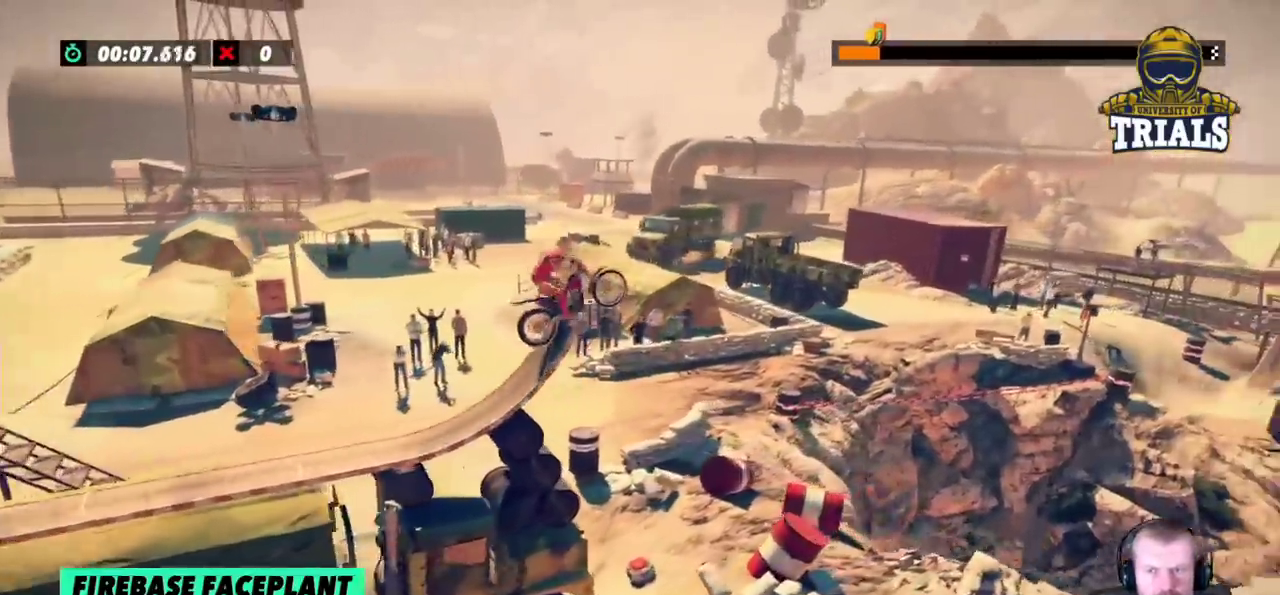
{"buttons": ["R2"], "left_stick": "right", "events": []}
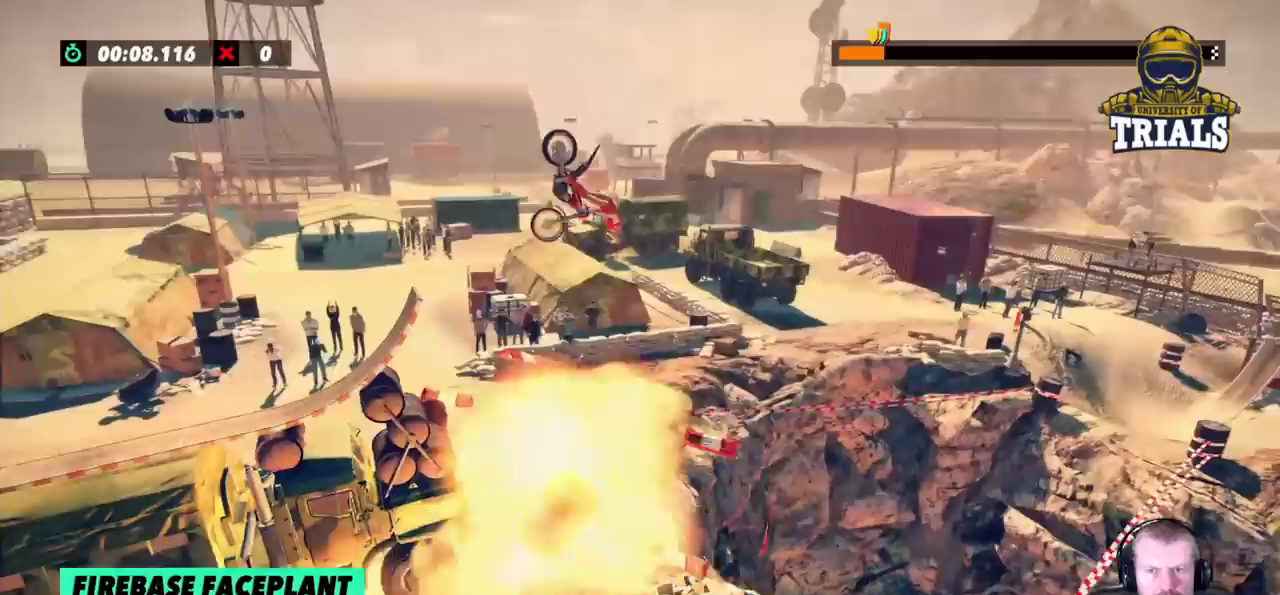
{"buttons": ["R2"], "left_stick": "center", "events": [[83, "left_stick", "left"], [350, "left_stick", "center"]]}
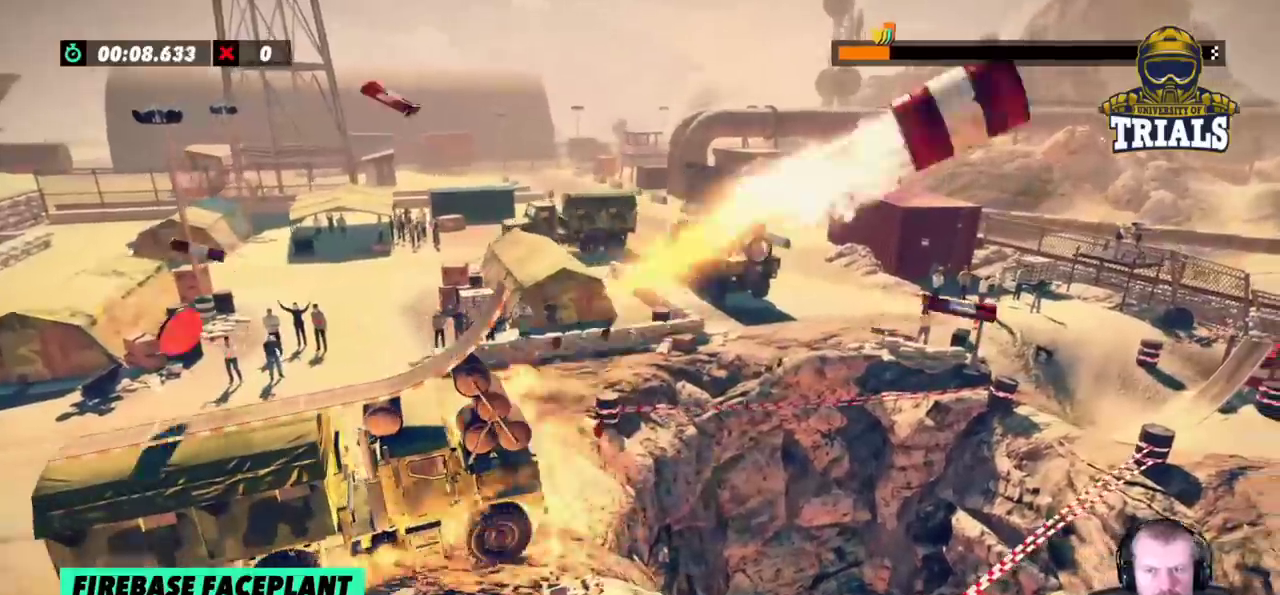
{"buttons": ["R2"], "left_stick": "left", "events": [[117, "left_stick", "left"]]}
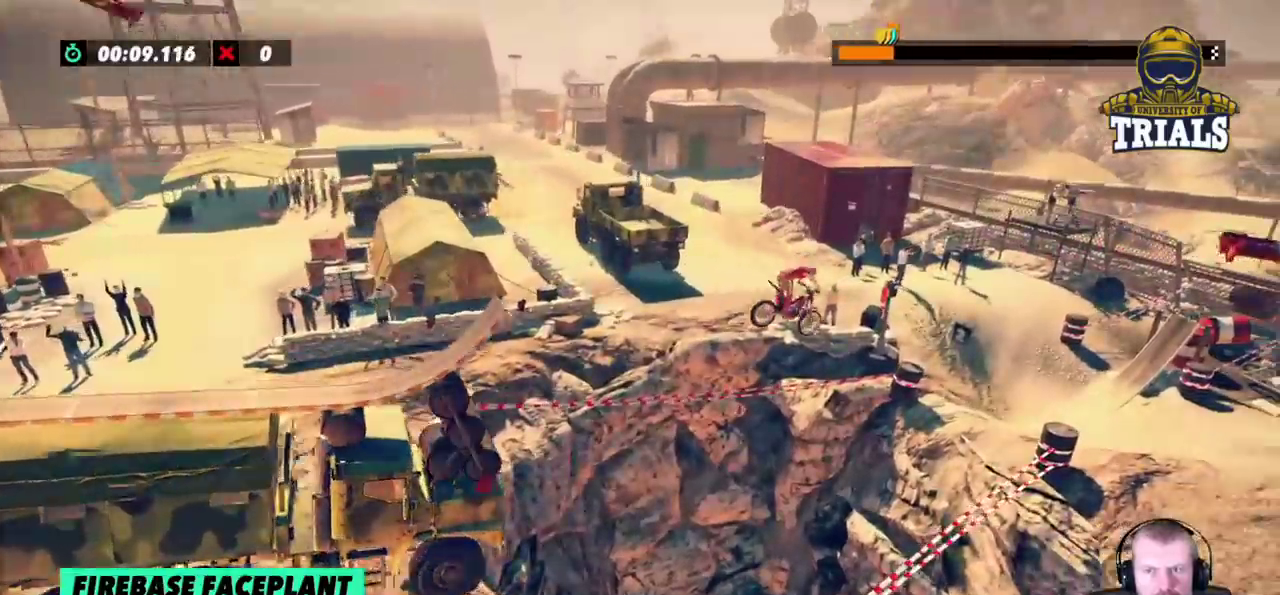
{"buttons": ["R2"], "left_stick": "left", "events": []}
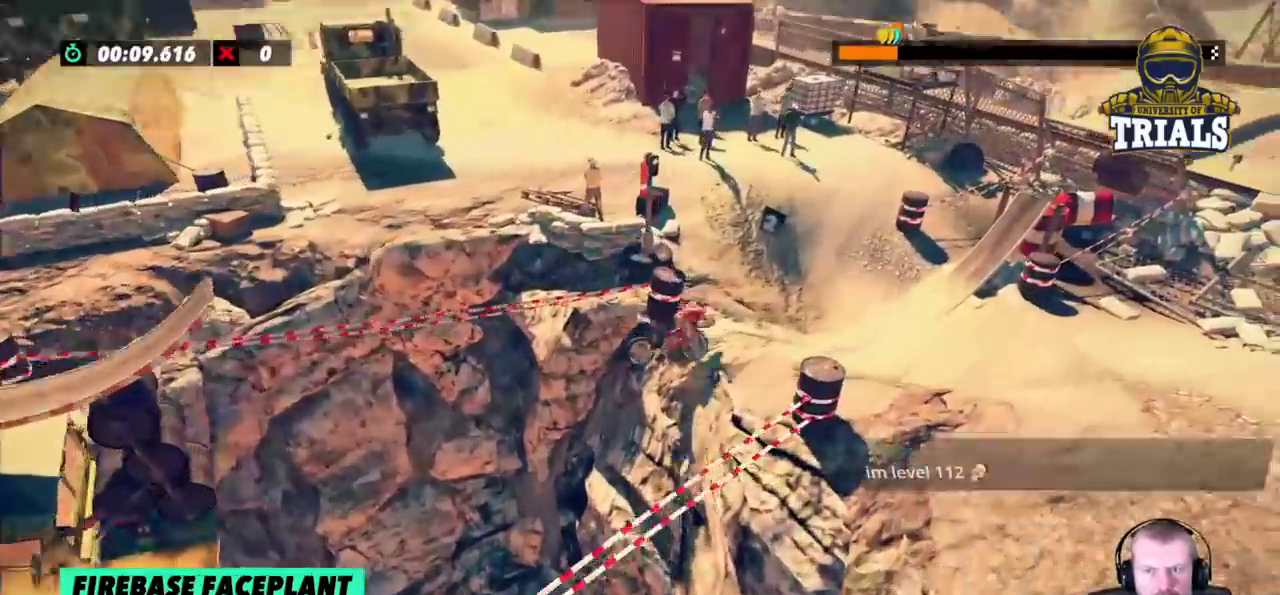
{"buttons": ["R2"], "left_stick": "left", "events": [[117, "left_stick", "right"], [267, "left_stick", "center"], [400, "left_stick", "left"]]}
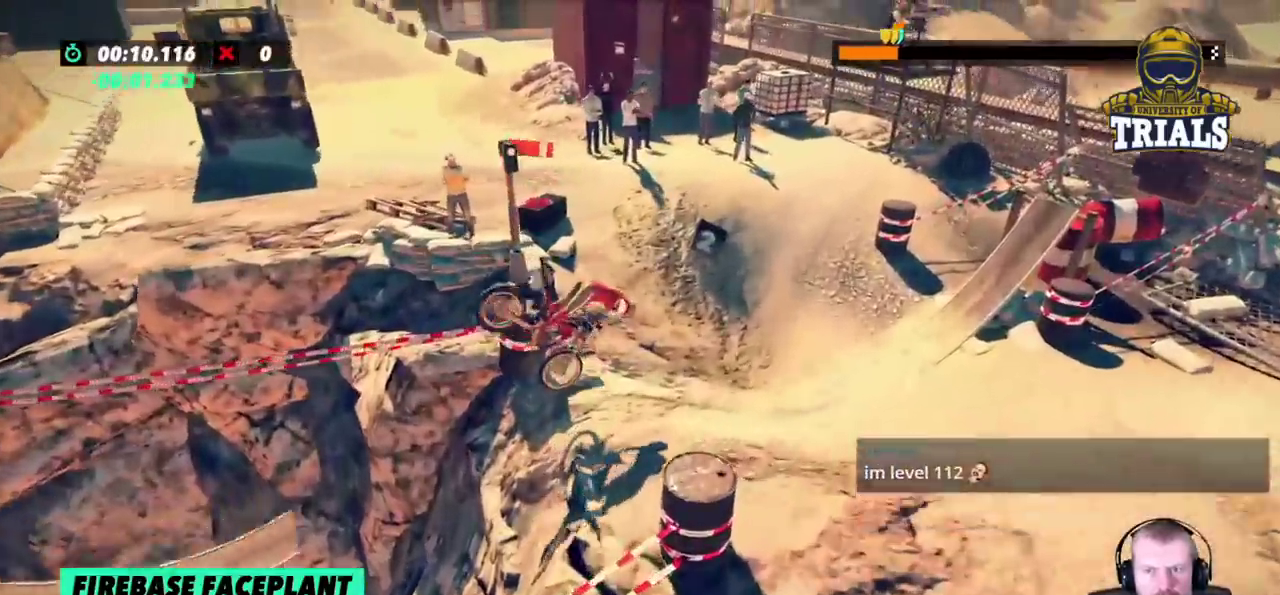
{"buttons": ["R2"], "left_stick": "center", "events": [[17, "R2", "up"], [367, "left_stick", "center"], [417, "R2", "down"]]}
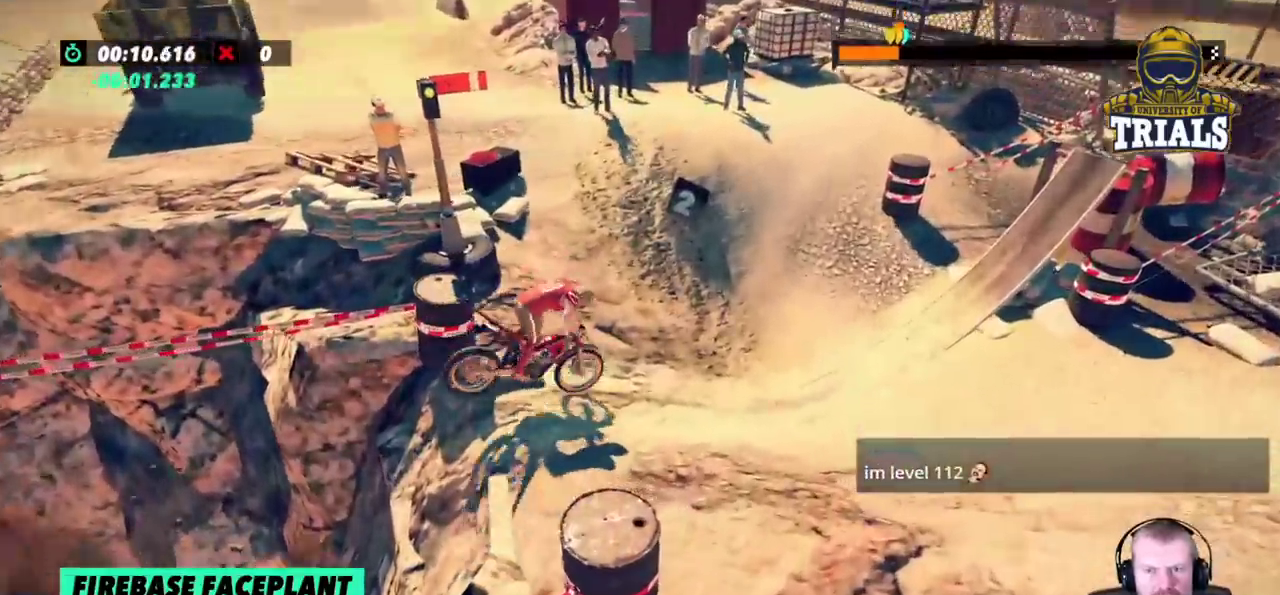
{"buttons": ["R2"], "left_stick": "center", "events": []}
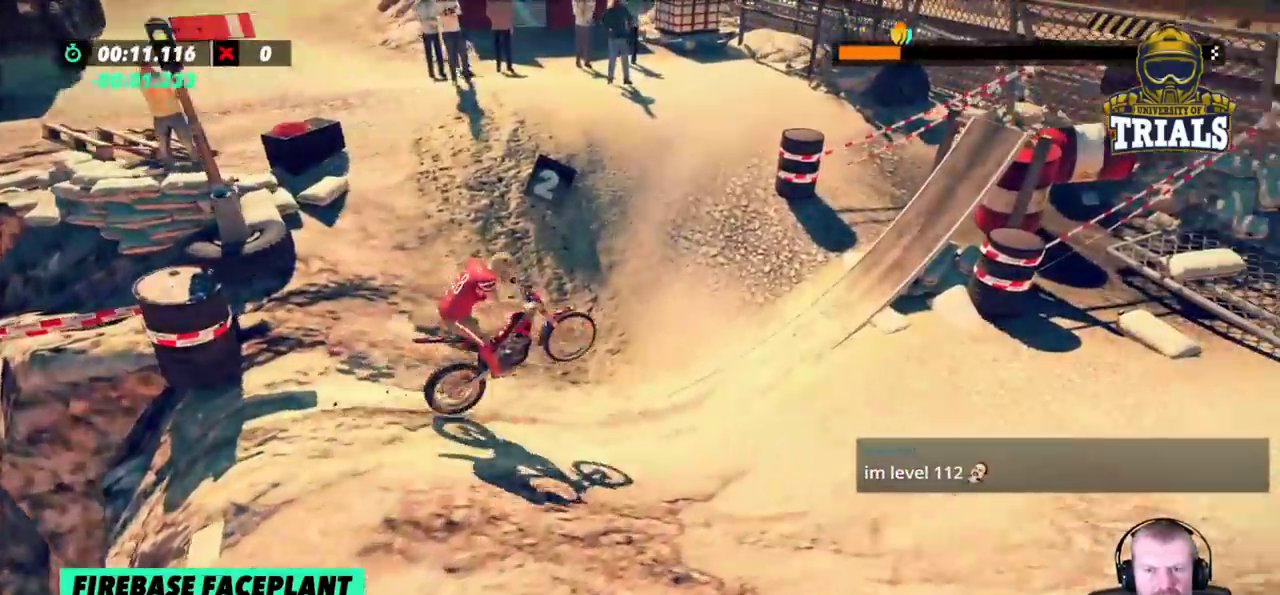
{"buttons": ["R2"], "left_stick": "center", "events": [[67, "left_stick", "right"], [200, "left_stick", "center"]]}
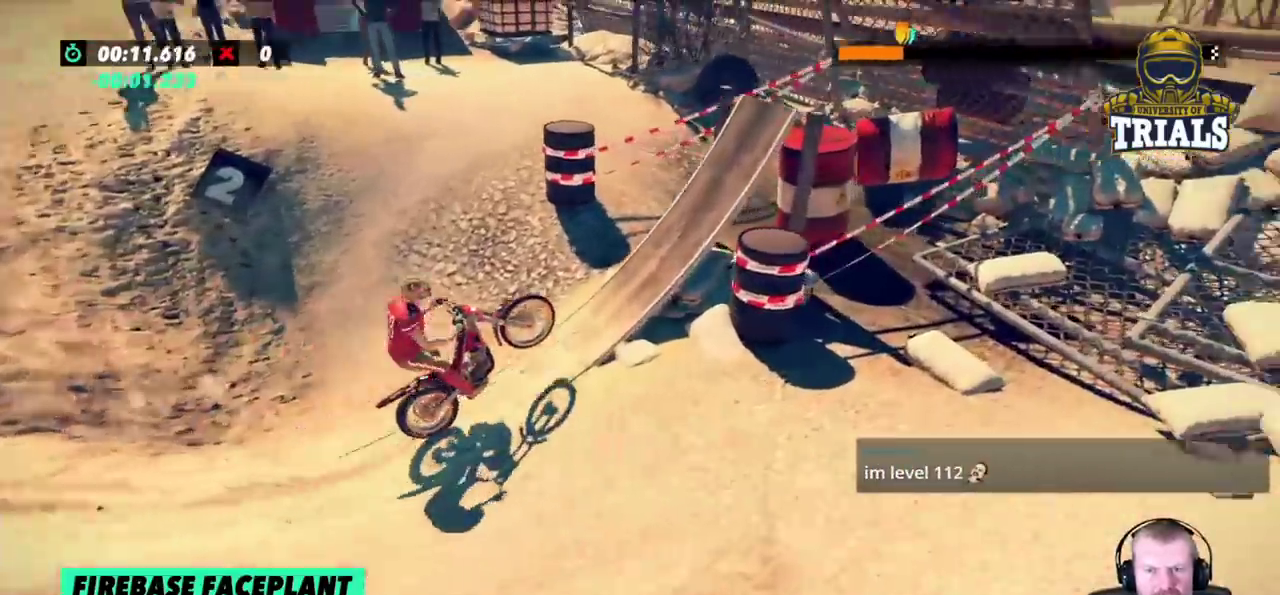
{"buttons": [], "left_stick": "right", "events": [[17, "left_stick", "right"], [417, "R2", "up"]]}
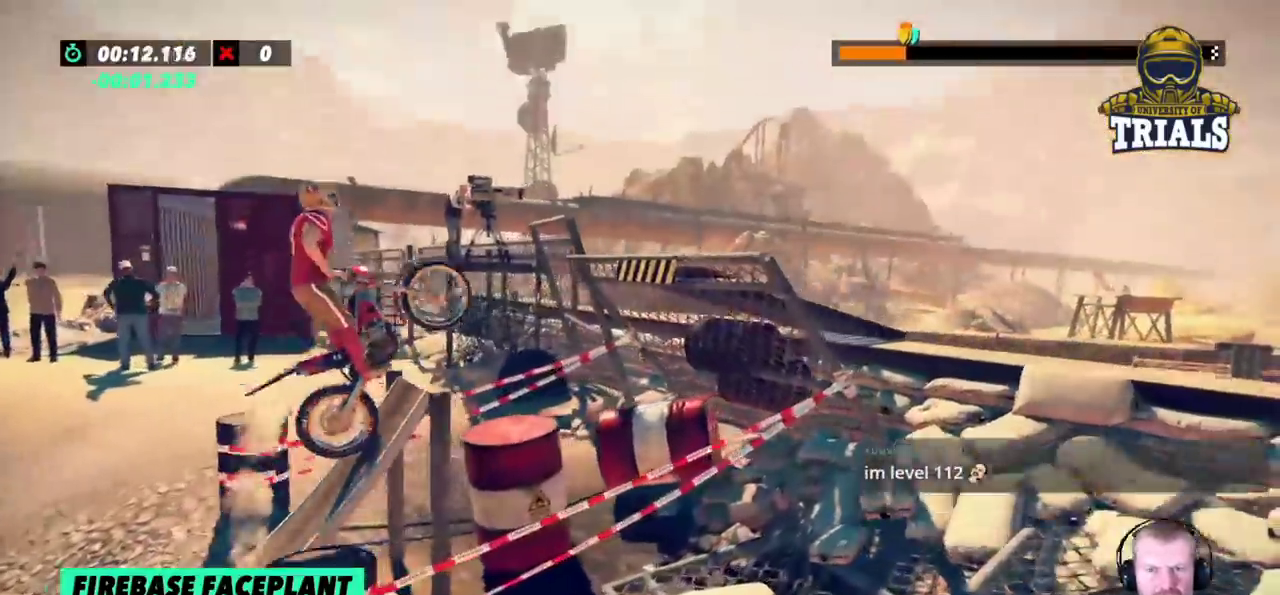
{"buttons": ["L2"], "left_stick": "left", "events": [[183, "L2", "down"], [300, "left_stick", "left"]]}
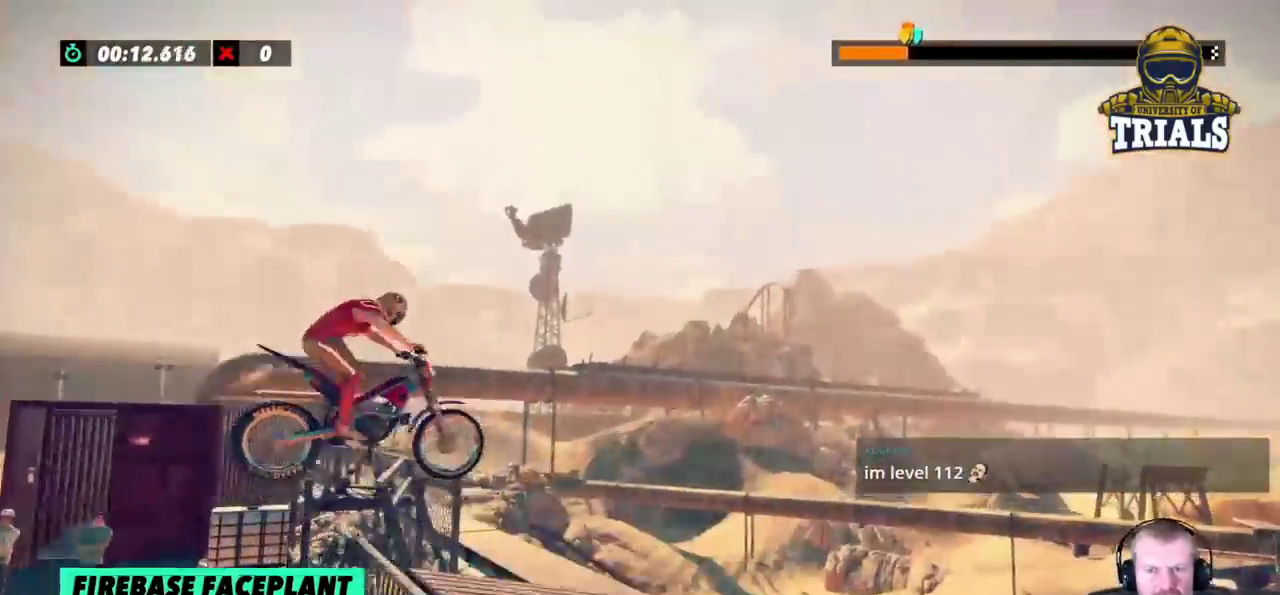
{"buttons": [], "left_stick": "right", "events": [[183, "left_stick", "center"], [283, "L2", "up"], [400, "left_stick", "right"]]}
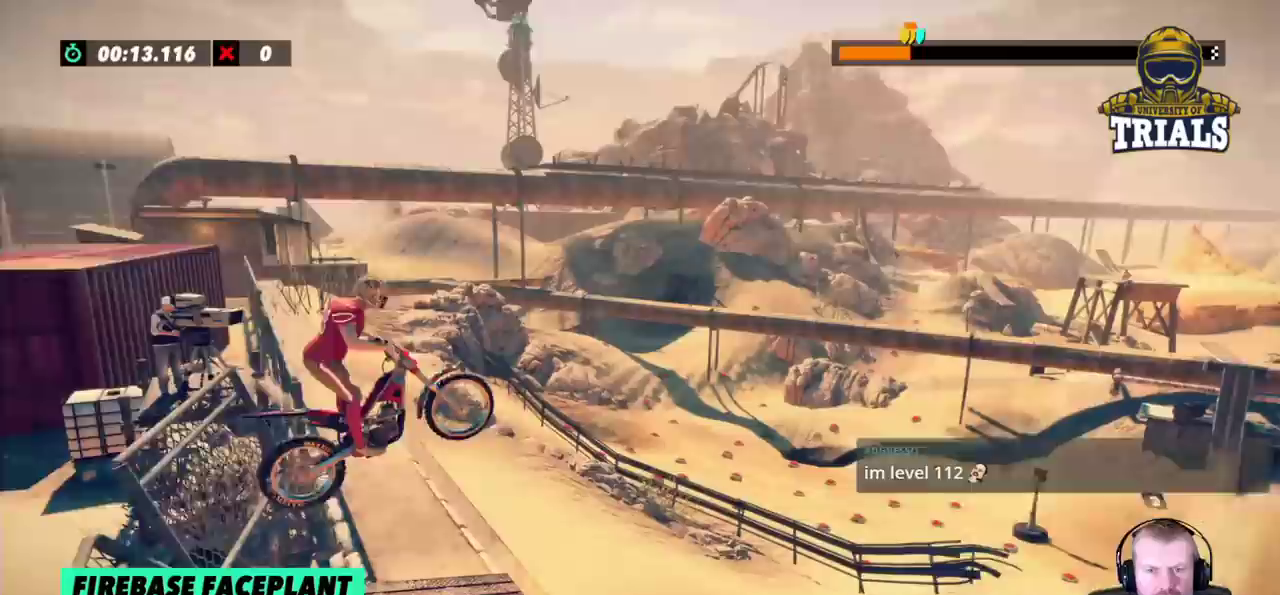
{"buttons": ["R2"], "left_stick": "left", "events": [[250, "left_stick", "center"], [333, "left_stick", "left"], [433, "R2", "down"]]}
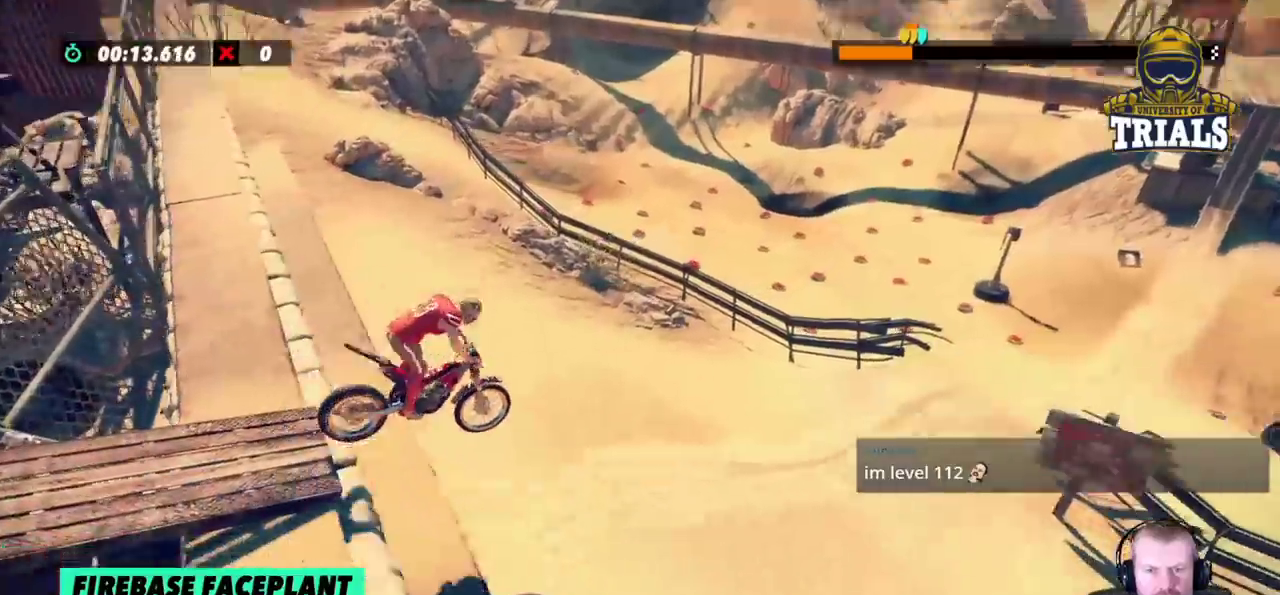
{"buttons": ["R2"], "left_stick": "left", "events": []}
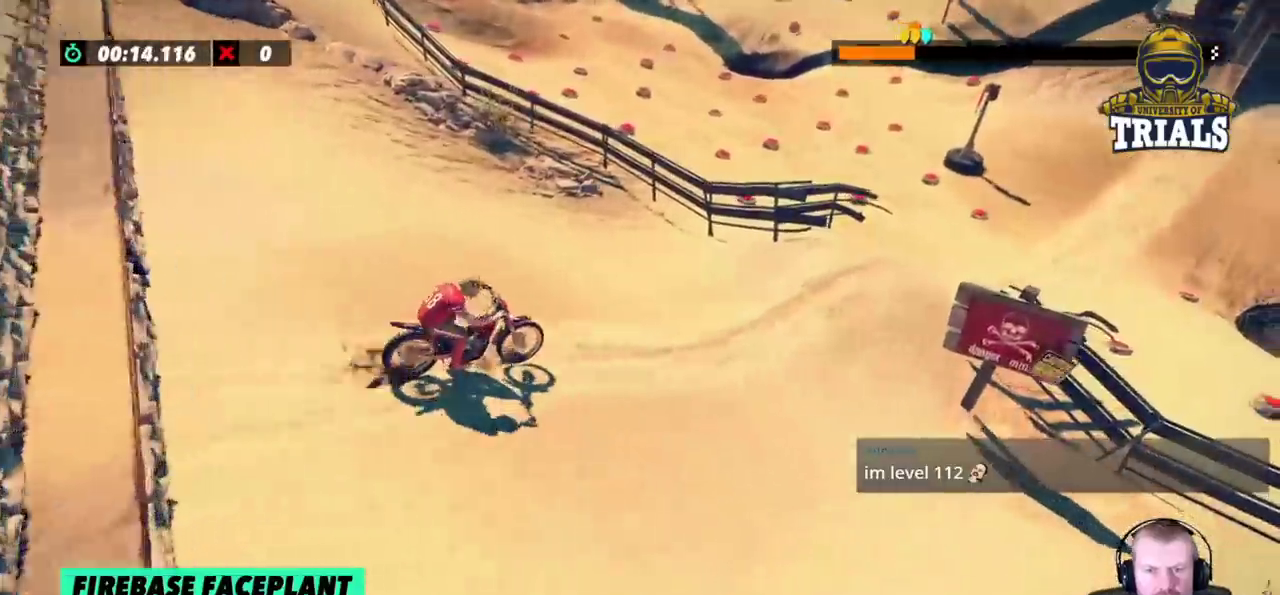
{"buttons": [], "left_stick": "right", "events": [[267, "left_stick", "center"], [317, "left_stick", "right"], [417, "R2", "up"]]}
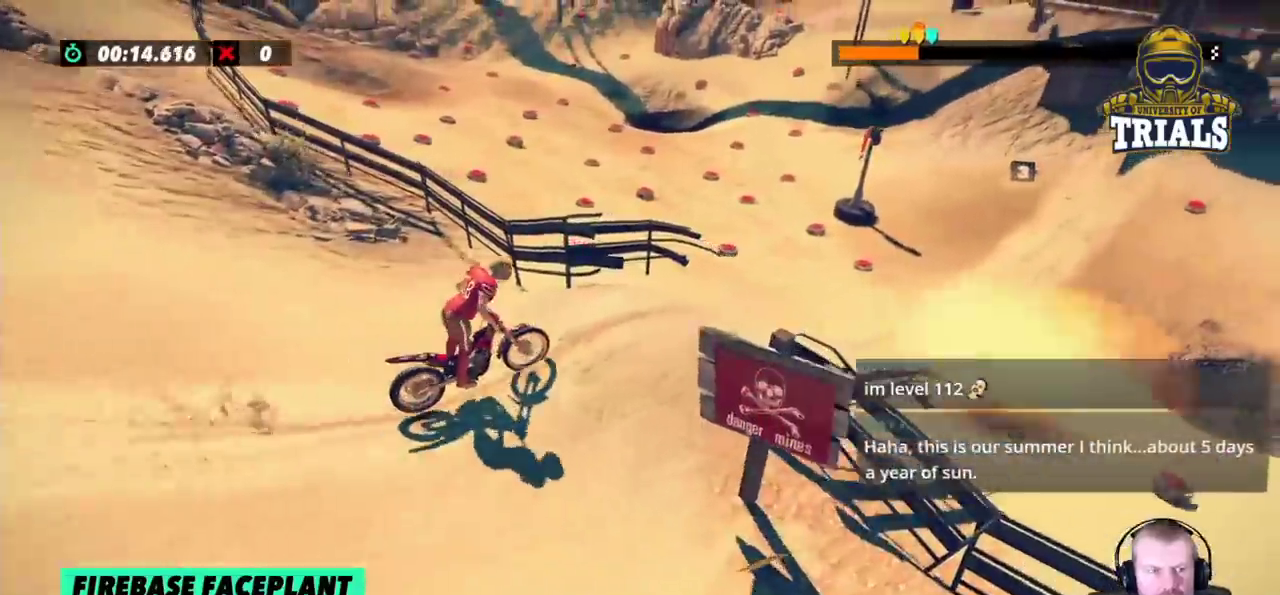
{"buttons": [], "left_stick": "center", "events": [[83, "left_stick", "left"], [233, "left_stick", "center"]]}
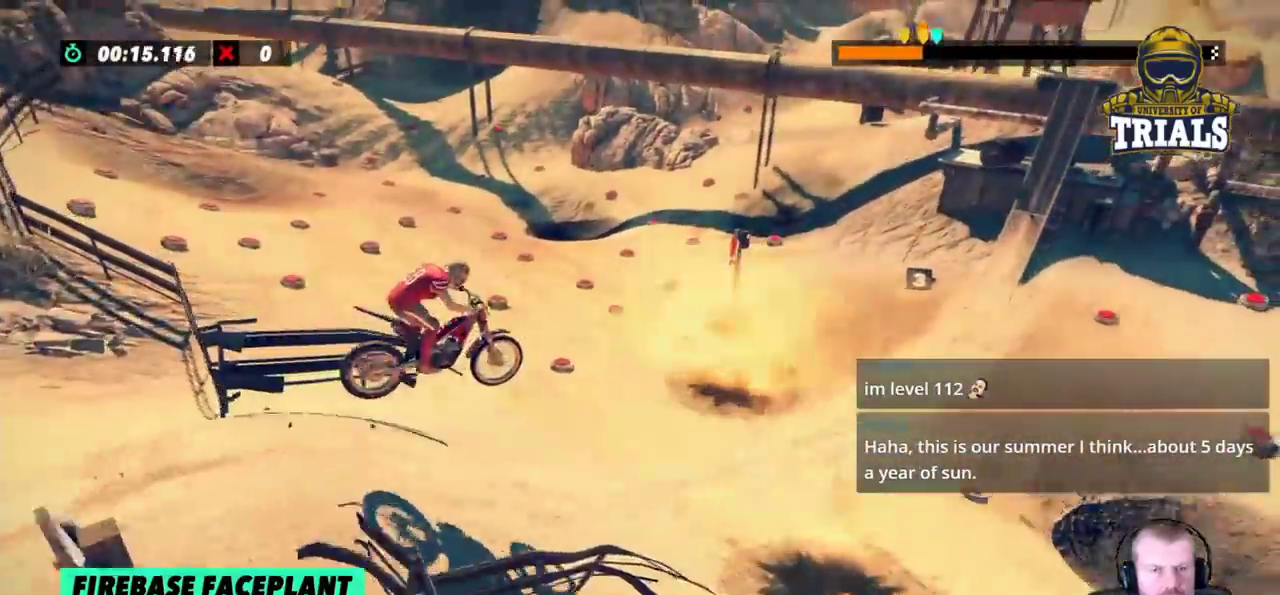
{"buttons": [], "left_stick": "right", "events": [[83, "left_stick", "left"], [250, "left_stick", "center"], [400, "left_stick", "right"]]}
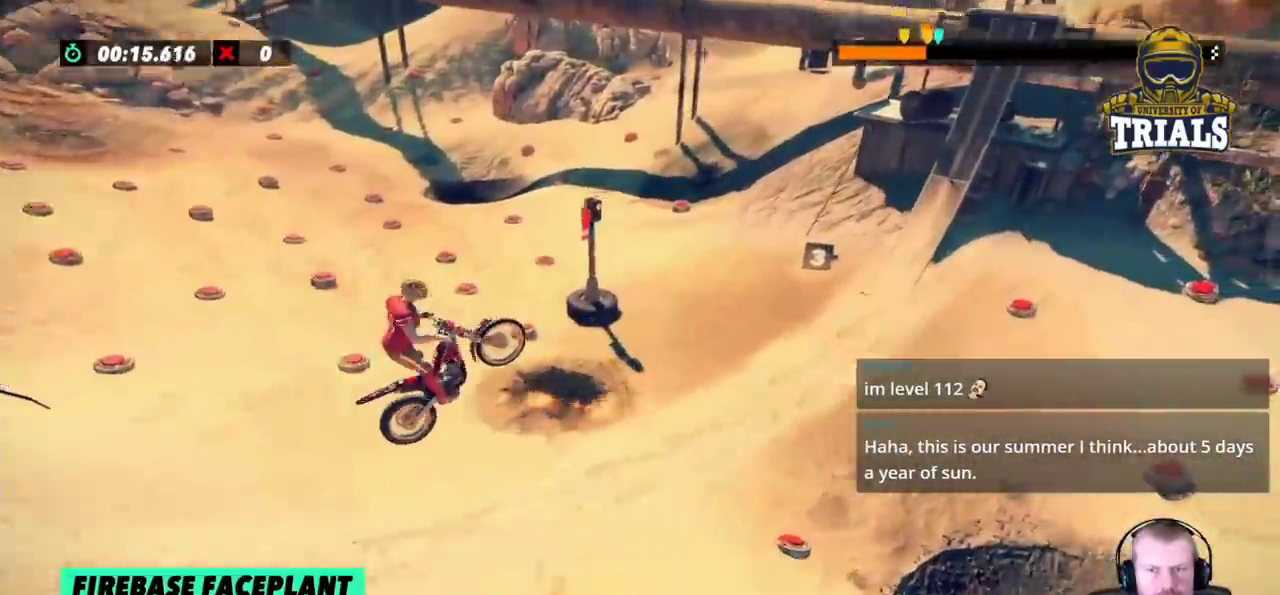
{"buttons": ["R2"], "left_stick": "left", "events": [[200, "R2", "down"], [250, "left_stick", "center"], [450, "left_stick", "left"]]}
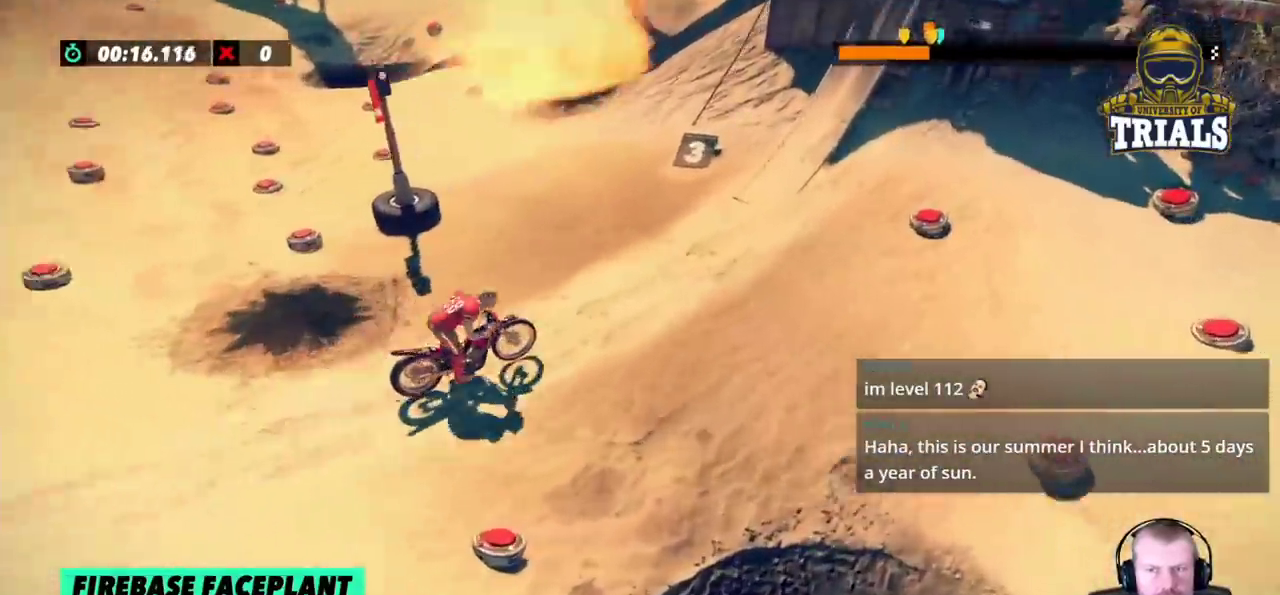
{"buttons": [], "left_stick": "right", "events": [[33, "left_stick", "center"], [83, "left_stick", "right"], [167, "left_stick", "center"], [367, "R2", "up"], [500, "left_stick", "right"]]}
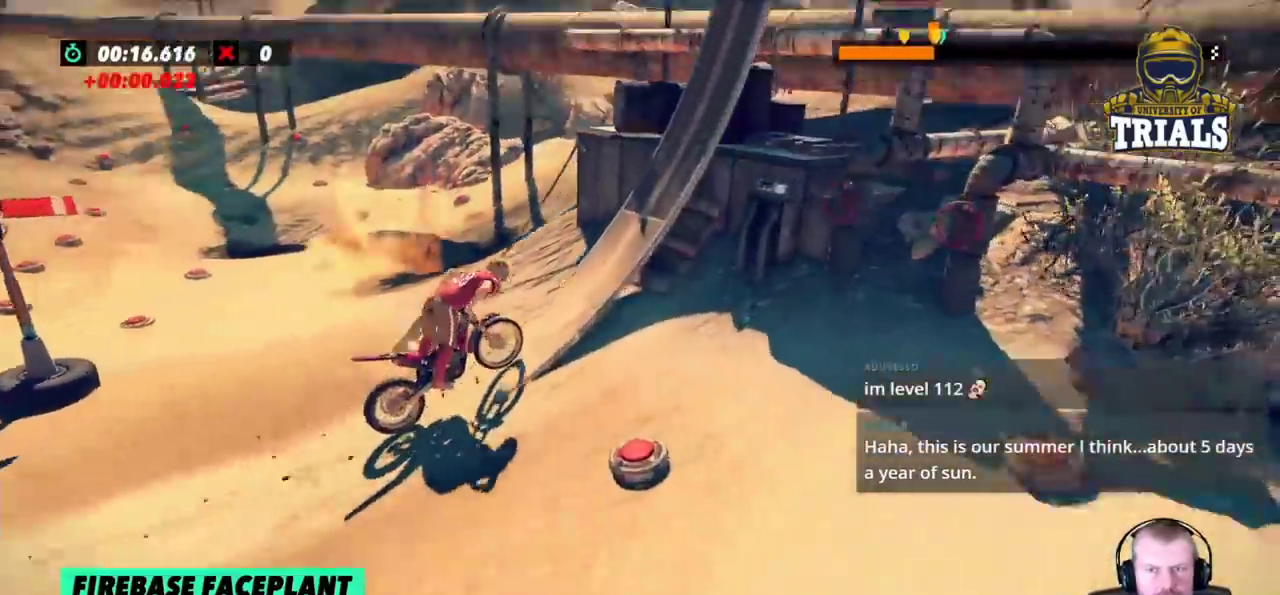
{"buttons": [], "left_stick": "right", "events": []}
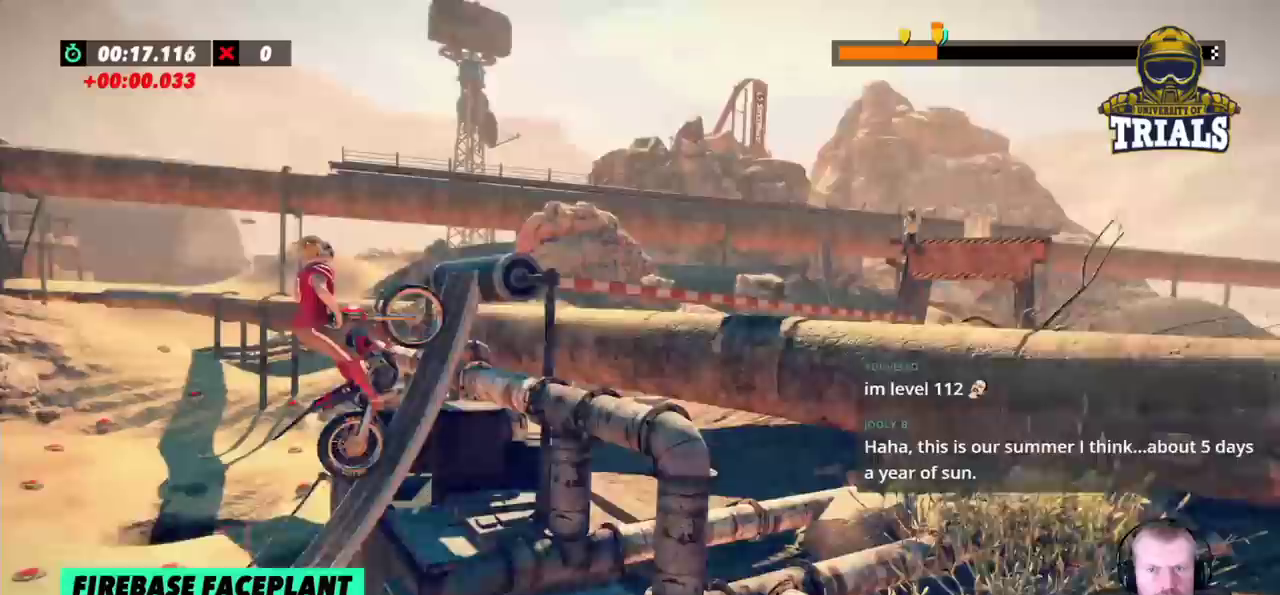
{"buttons": ["L2"], "left_stick": "right", "events": [[117, "L2", "down"]]}
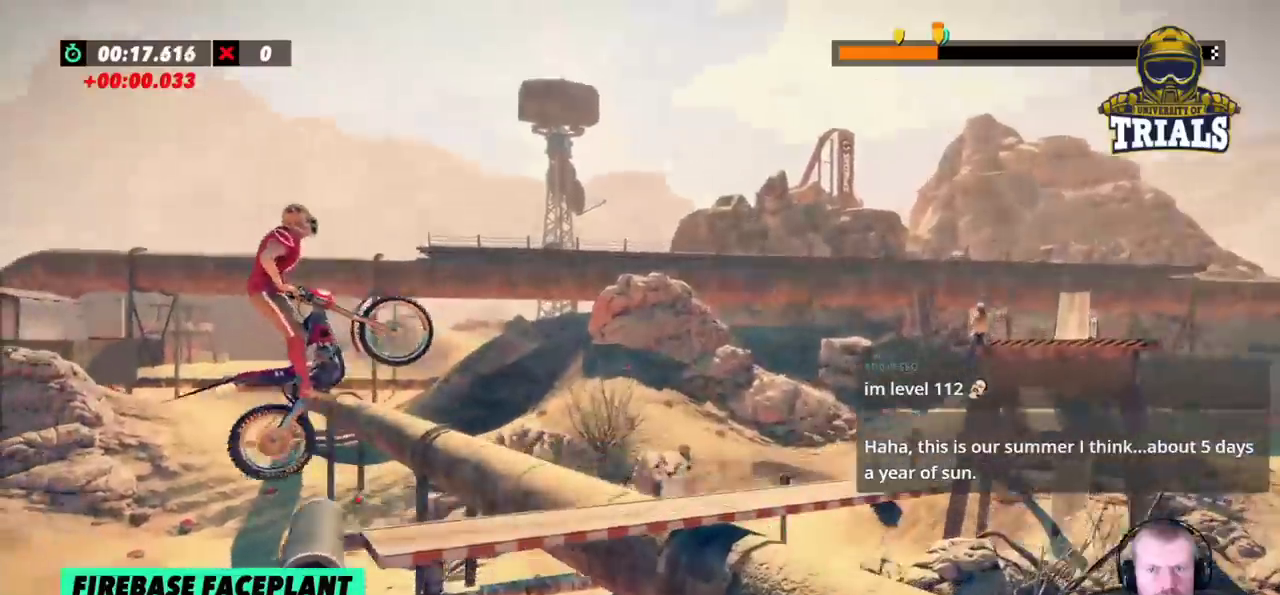
{"buttons": [], "left_stick": "center", "events": [[17, "left_stick", "center"], [150, "left_stick", "left"], [400, "L2", "up"], [467, "left_stick", "center"]]}
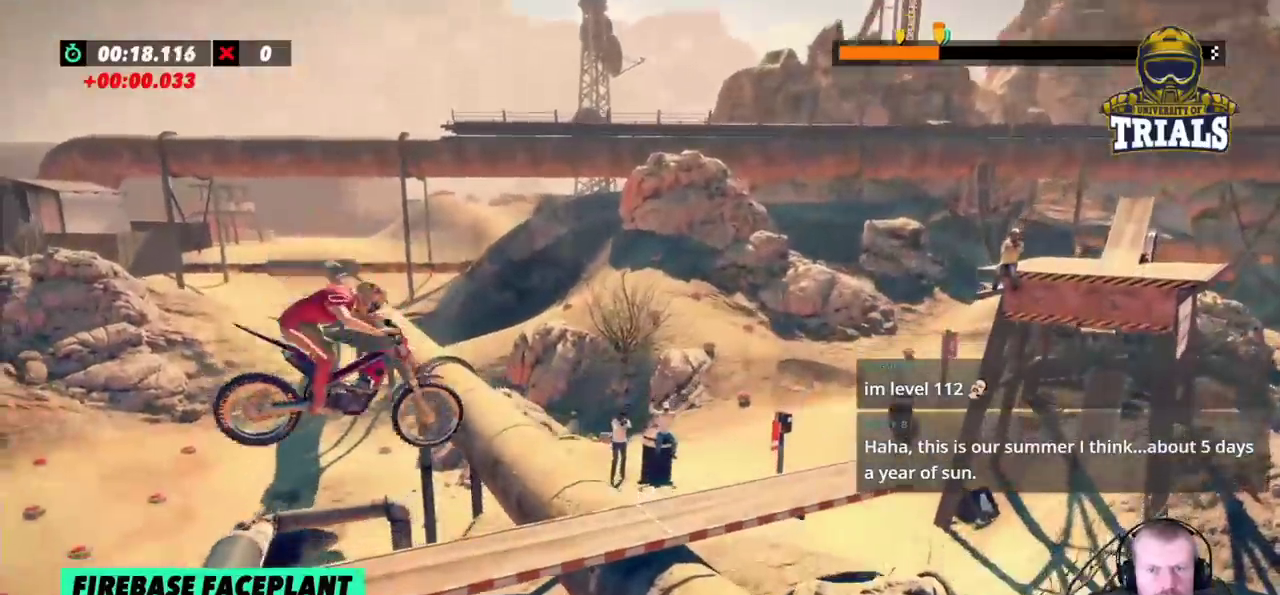
{"buttons": ["R2"], "left_stick": "left", "events": [[50, "left_stick", "left"], [200, "left_stick", "right"], [250, "R2", "down"], [350, "left_stick", "left"]]}
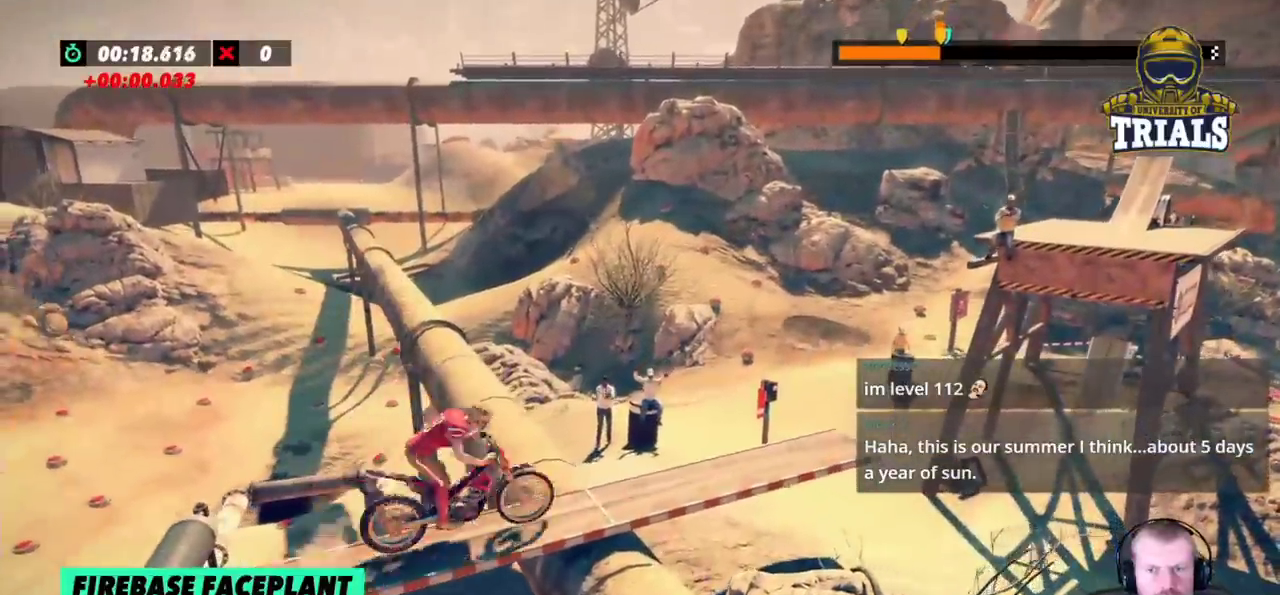
{"buttons": ["R2"], "left_stick": "right", "events": [[467, "left_stick", "right"]]}